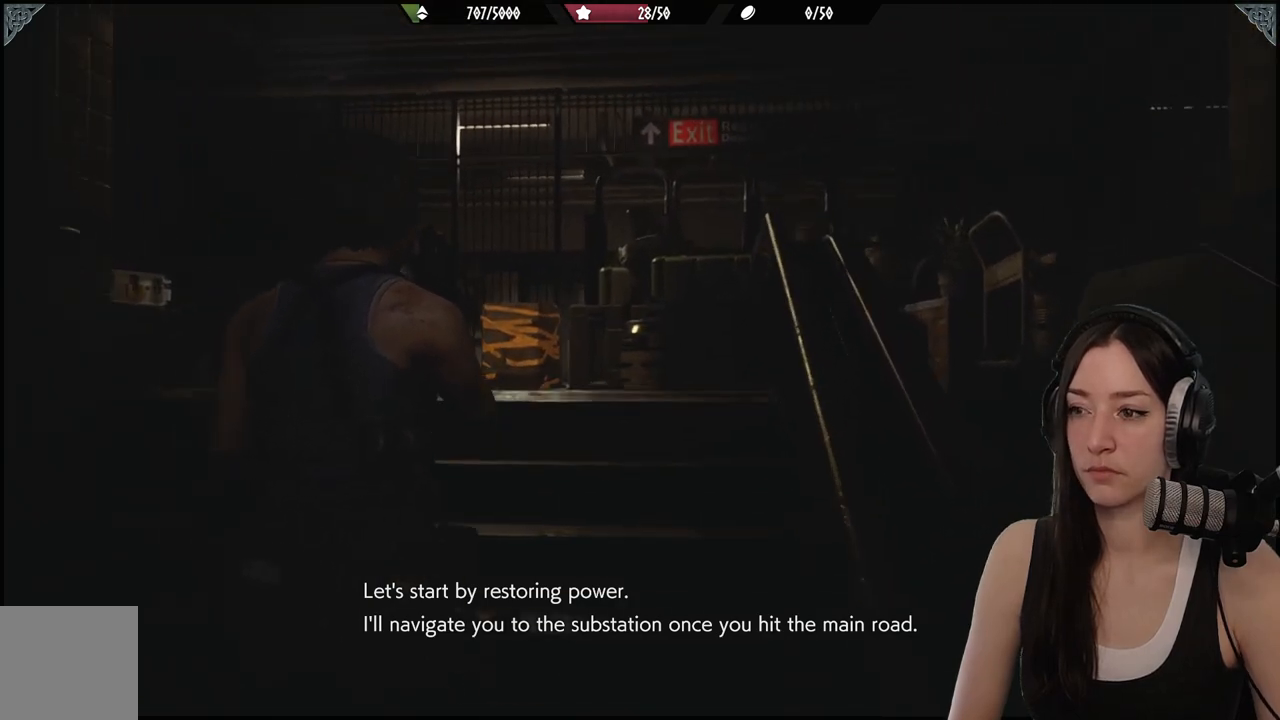
Gameplay with a controller (Xbox layout); each line is a JSON object with the inputs held at the frame after it. "events" lists button and stick changes between this image and that frame as [ms after this image, input, new state], when the widget could be followed in between.
{"buttons": [], "left_stick": "up", "right_stick": "down", "events": [[33, "right_stick", "down"]]}
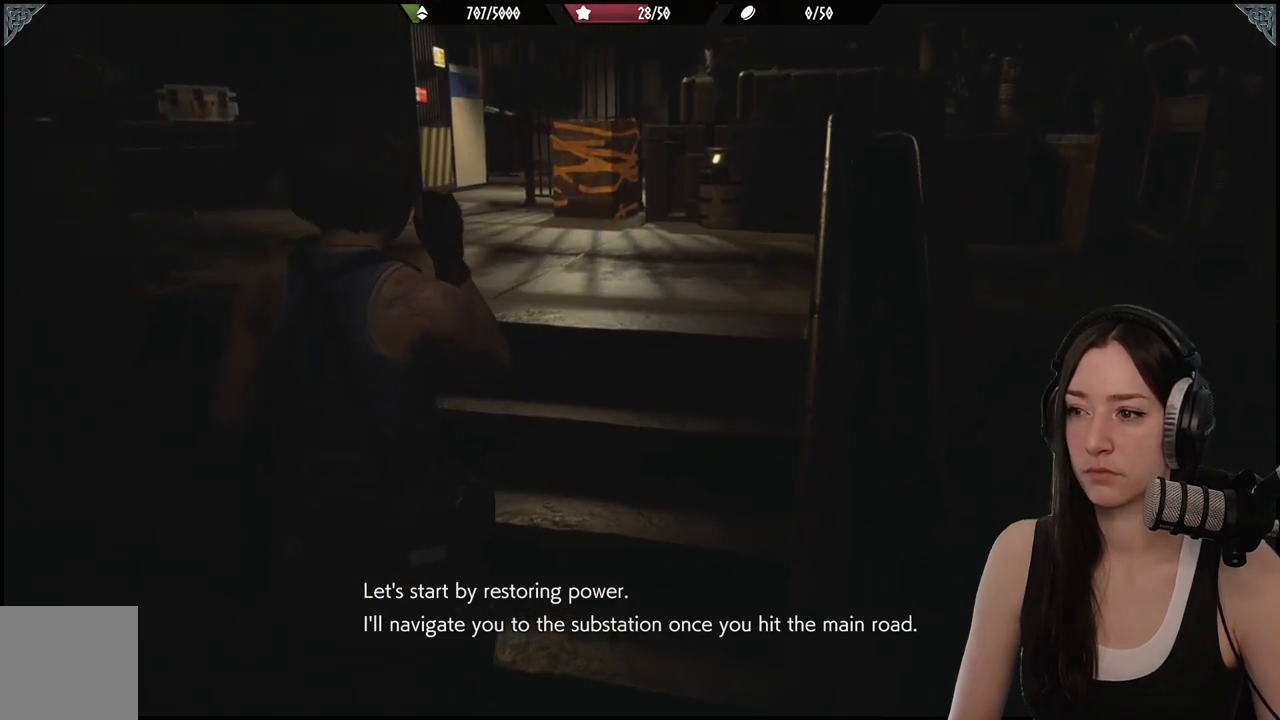
{"buttons": [], "left_stick": "up", "right_stick": "center", "events": [[33, "right_stick", "center"]]}
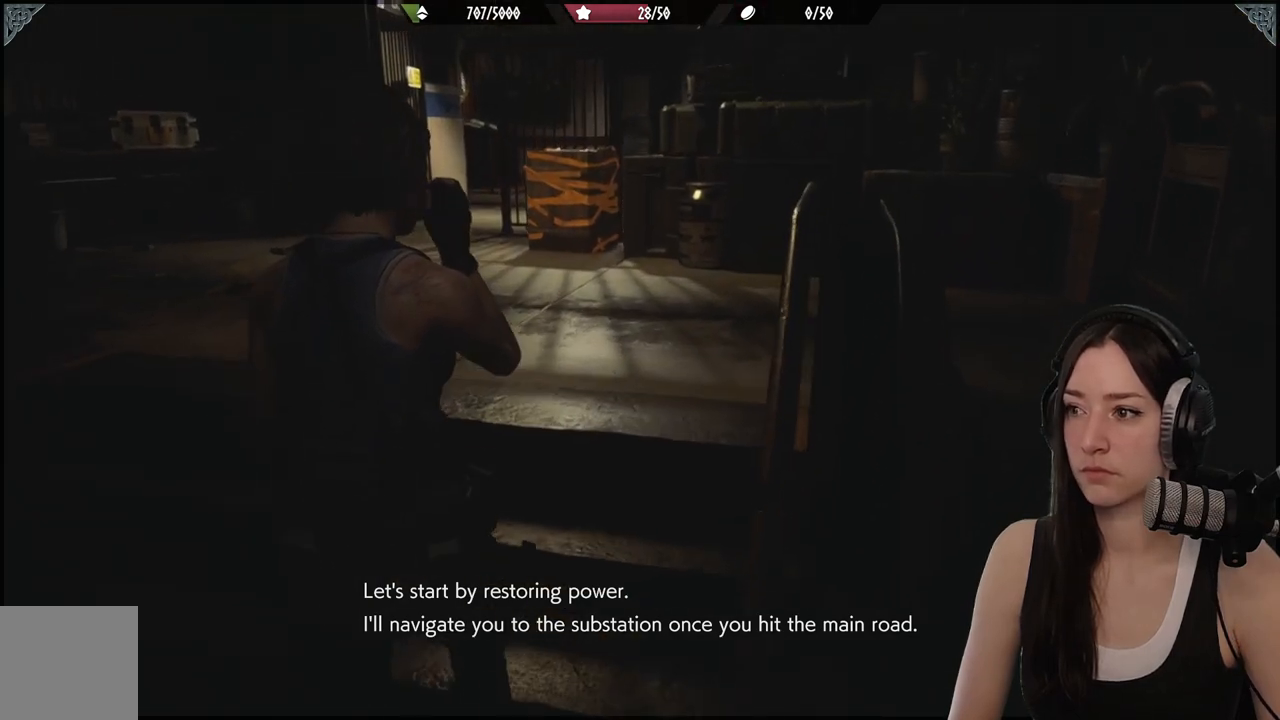
{"buttons": [], "left_stick": "up", "right_stick": "right", "events": [[133, "right_stick", "right"]]}
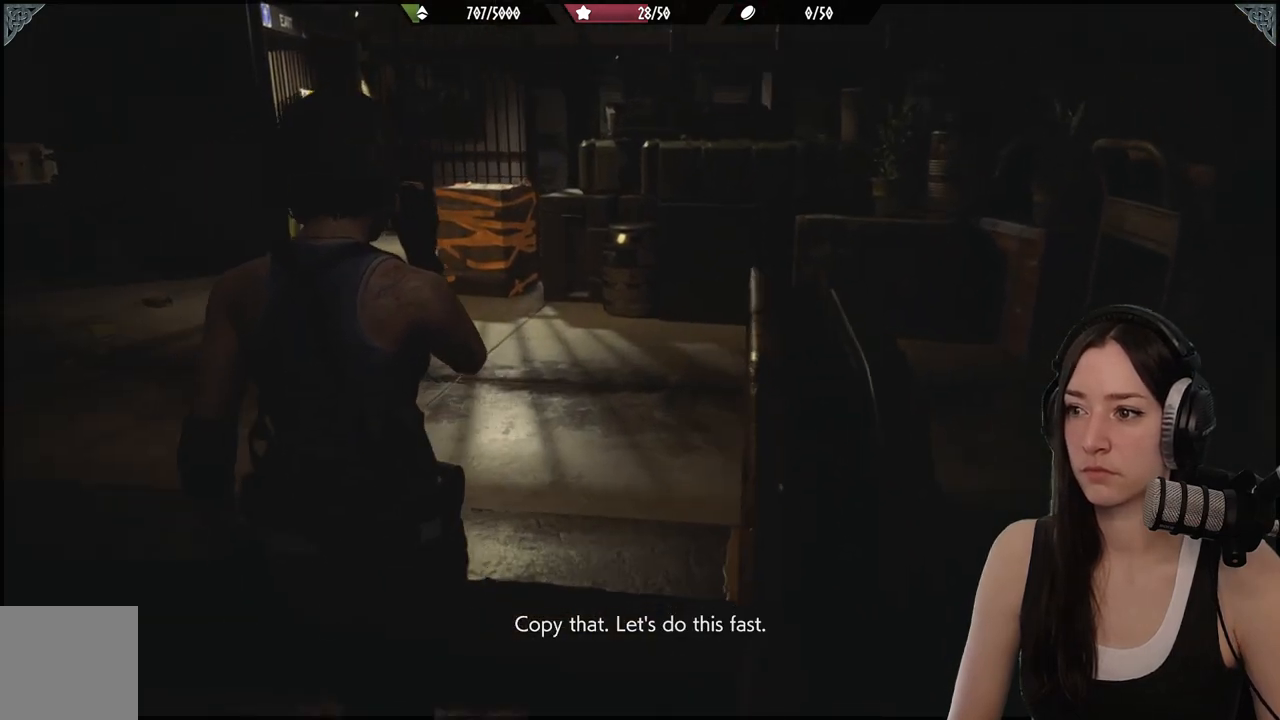
{"buttons": [], "left_stick": "up", "right_stick": "right", "events": []}
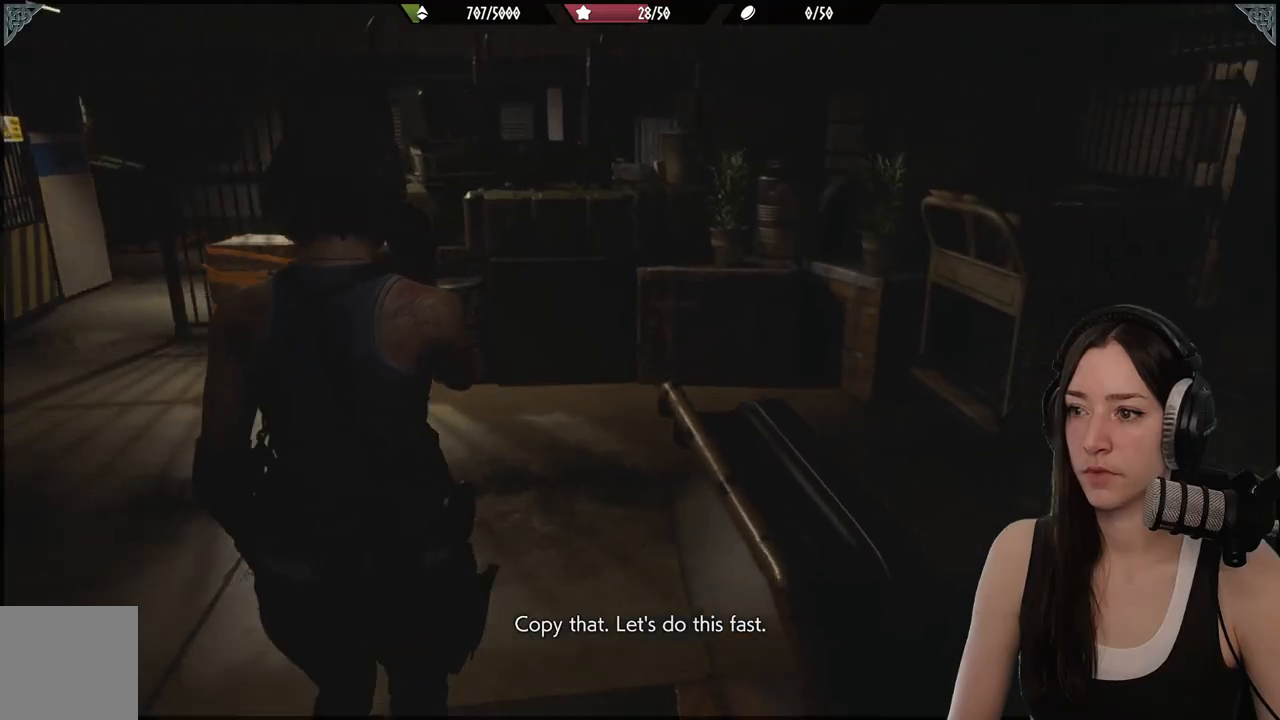
{"buttons": [], "left_stick": "up", "right_stick": "center", "events": [[300, "right_stick", "center"]]}
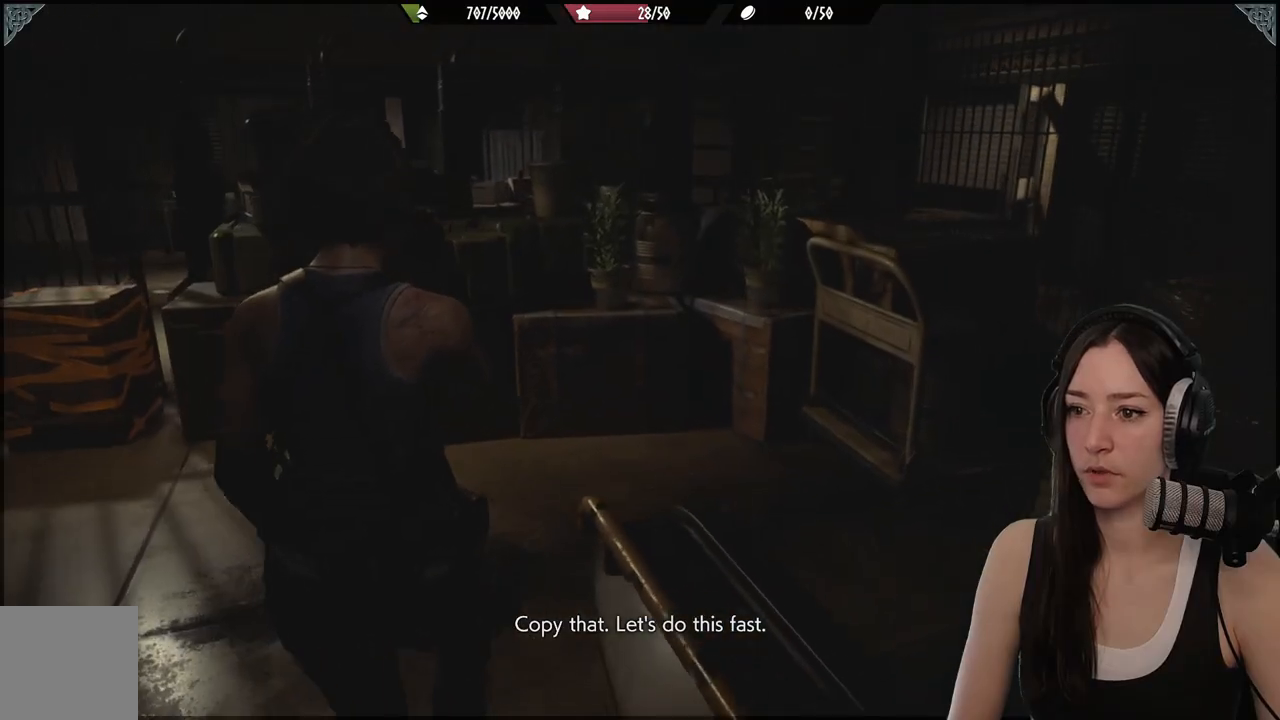
{"buttons": [], "left_stick": "up", "right_stick": "center", "events": []}
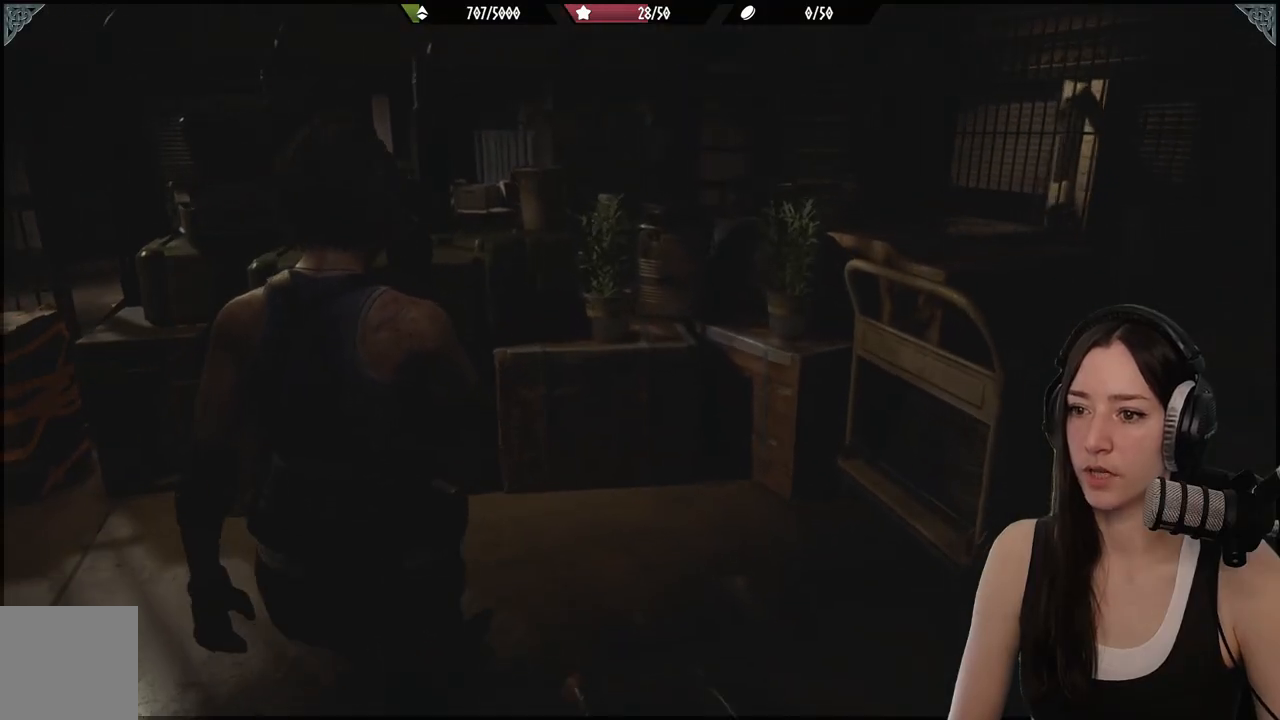
{"buttons": [], "left_stick": "up-right", "right_stick": "center", "events": [[83, "left_stick", "up-right"], [300, "right_stick", "down-left"], [450, "right_stick", "center"]]}
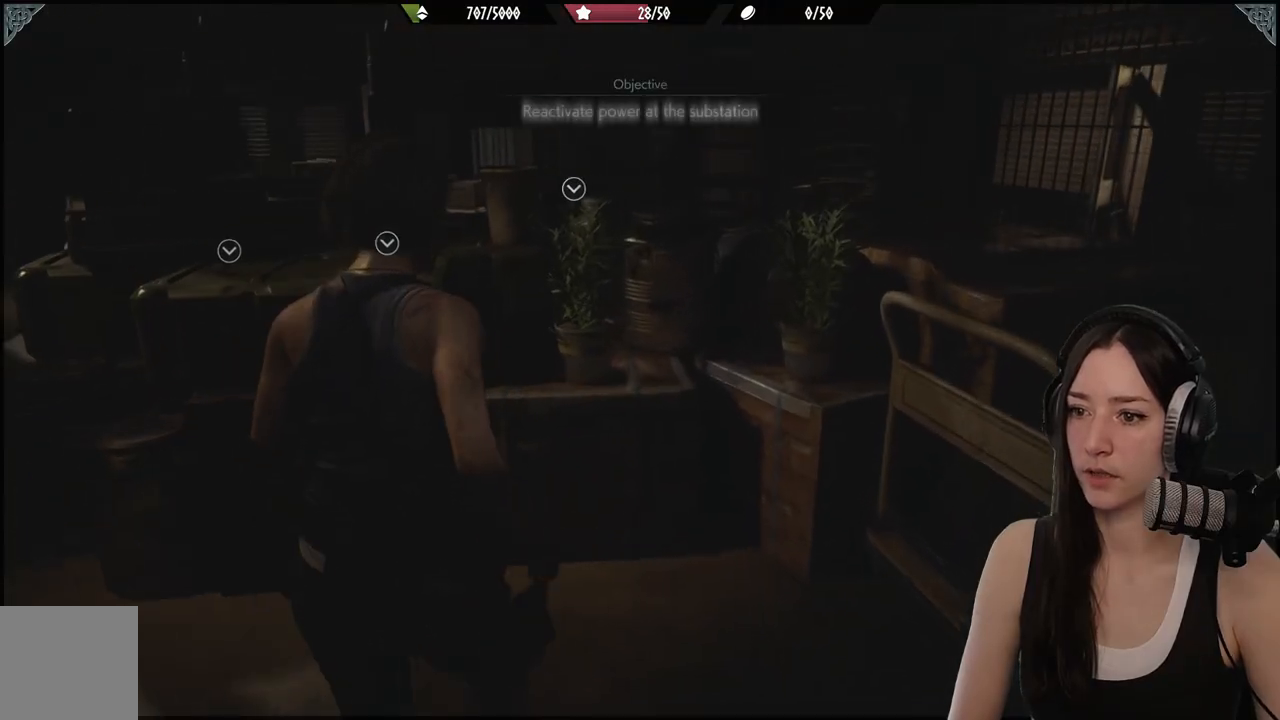
{"buttons": [], "left_stick": "up-right", "right_stick": "center", "events": [[217, "right_stick", "down-left"], [400, "right_stick", "center"]]}
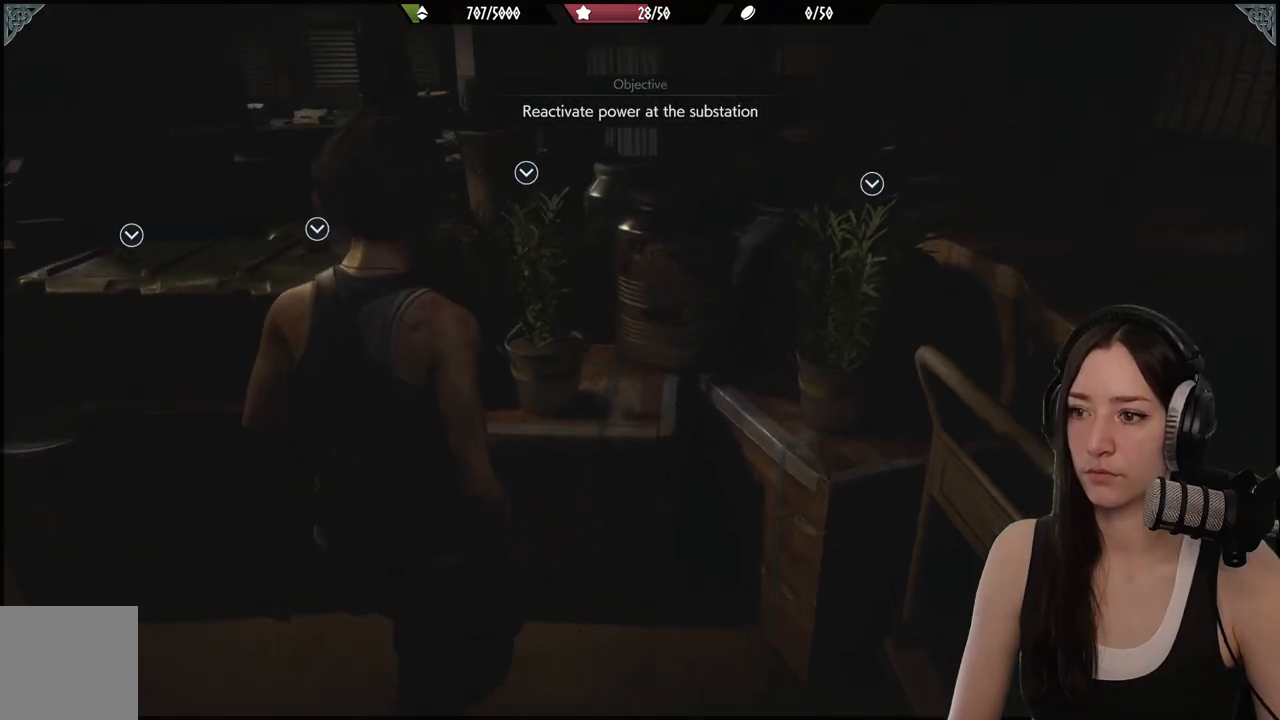
{"buttons": ["A"], "left_stick": "center", "right_stick": "center", "events": [[133, "left_stick", "right"], [167, "right_stick", "right"], [233, "left_stick", "up-right"], [333, "left_stick", "center"], [433, "right_stick", "center"], [483, "A", "down"]]}
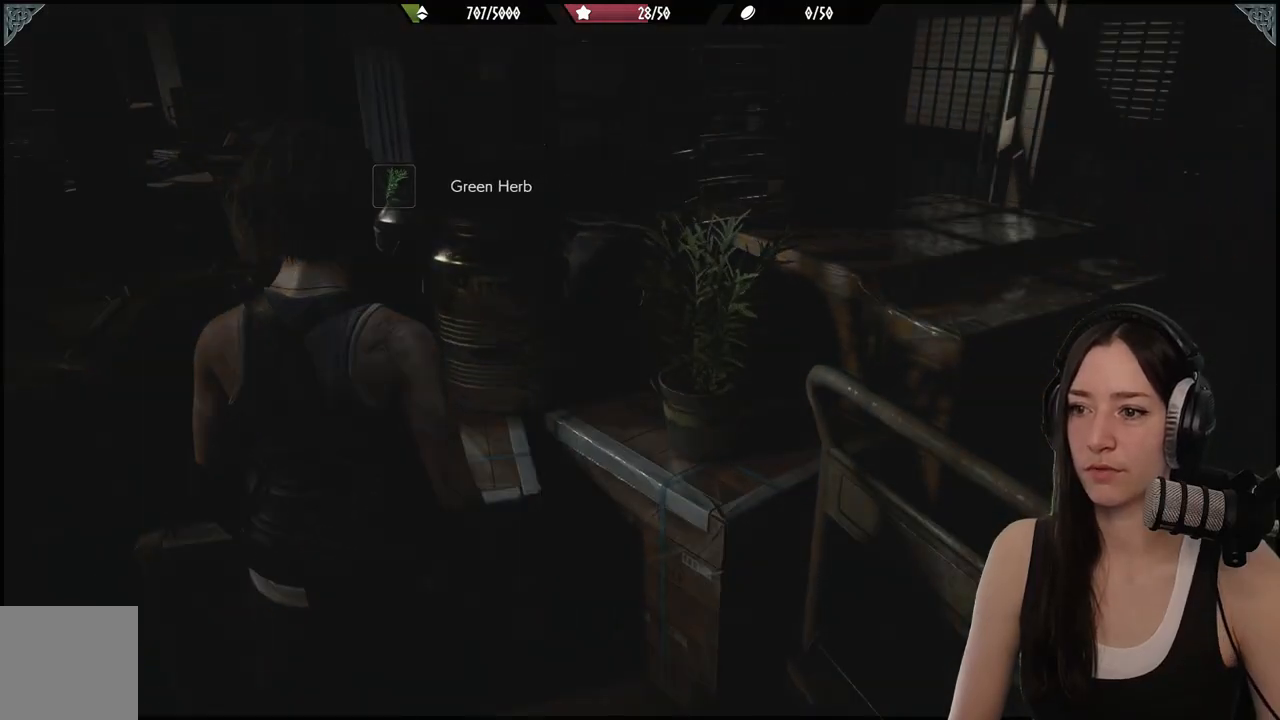
{"buttons": [], "left_stick": "center", "right_stick": "down-left", "events": [[100, "A", "up"], [133, "left_stick", "left"], [283, "right_stick", "down-left"], [500, "left_stick", "center"]]}
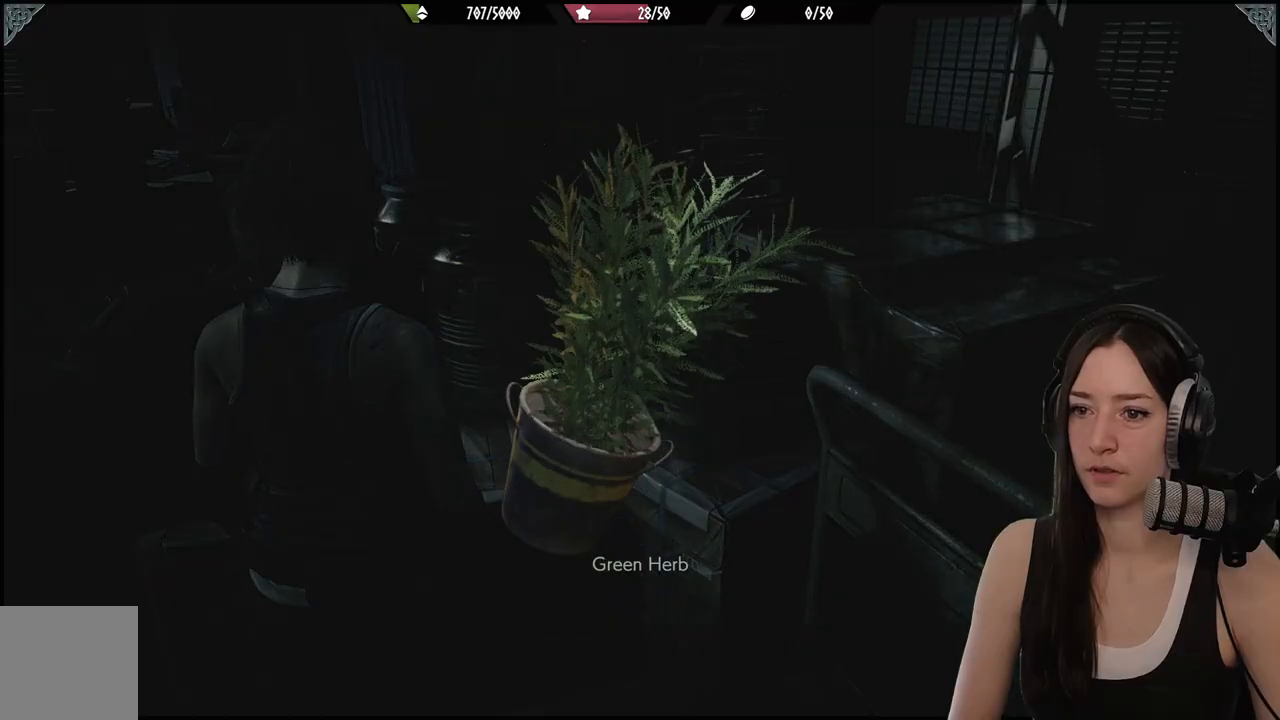
{"buttons": [], "left_stick": "center", "right_stick": "center", "events": [[17, "right_stick", "center"]]}
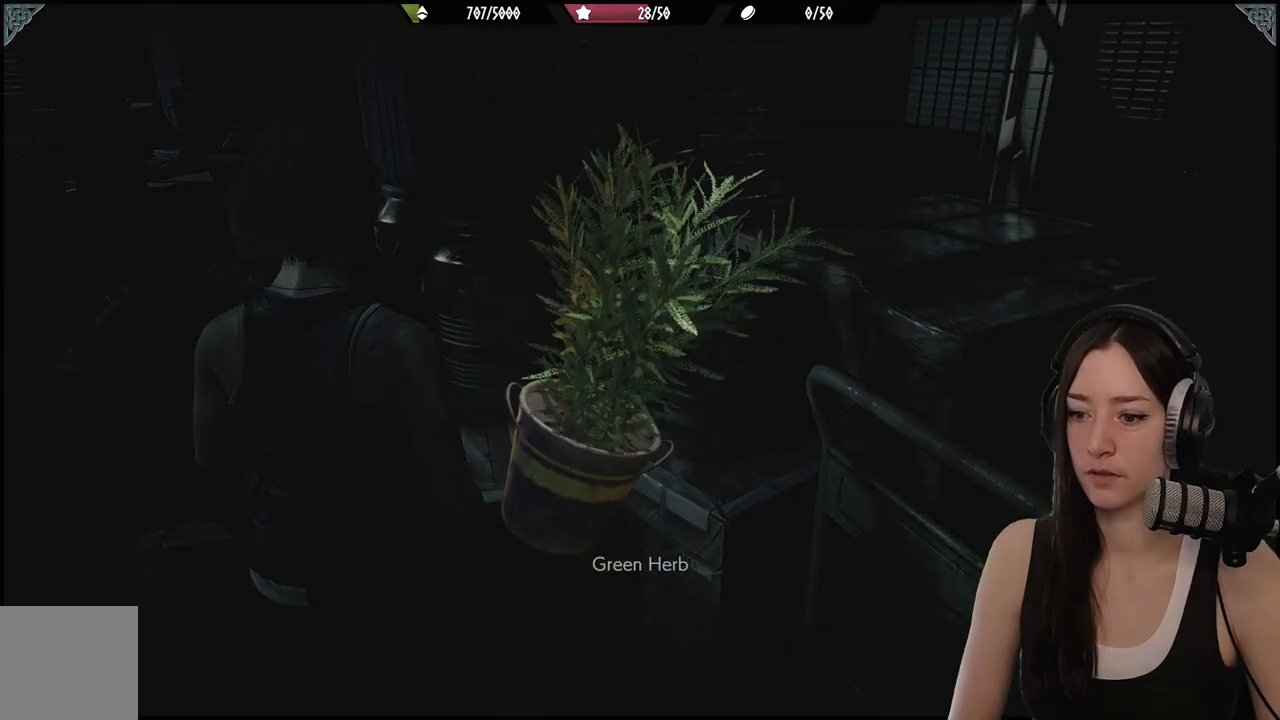
{"buttons": [], "left_stick": "left", "right_stick": "left", "events": [[117, "A", "down"], [217, "A", "up"], [267, "left_stick", "left"], [333, "right_stick", "down-left"], [400, "right_stick", "left"]]}
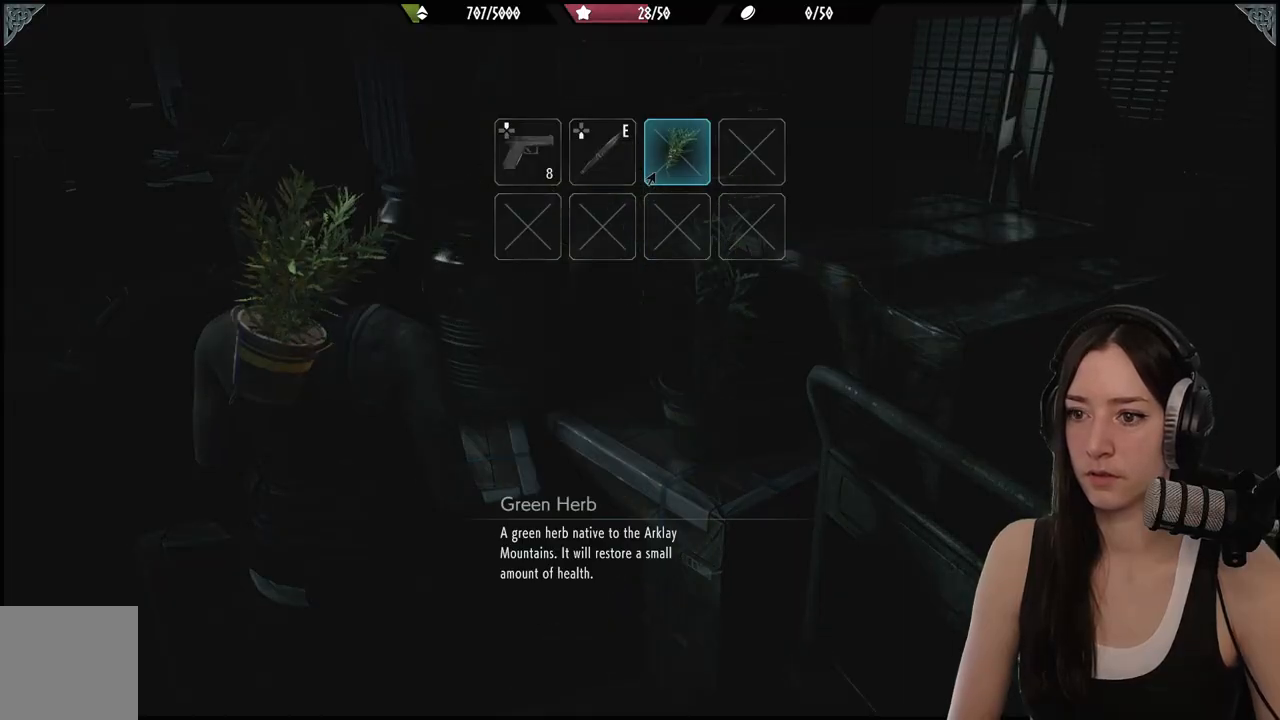
{"buttons": [], "left_stick": "center", "right_stick": "center", "events": [[33, "left_stick", "center"], [50, "right_stick", "center"]]}
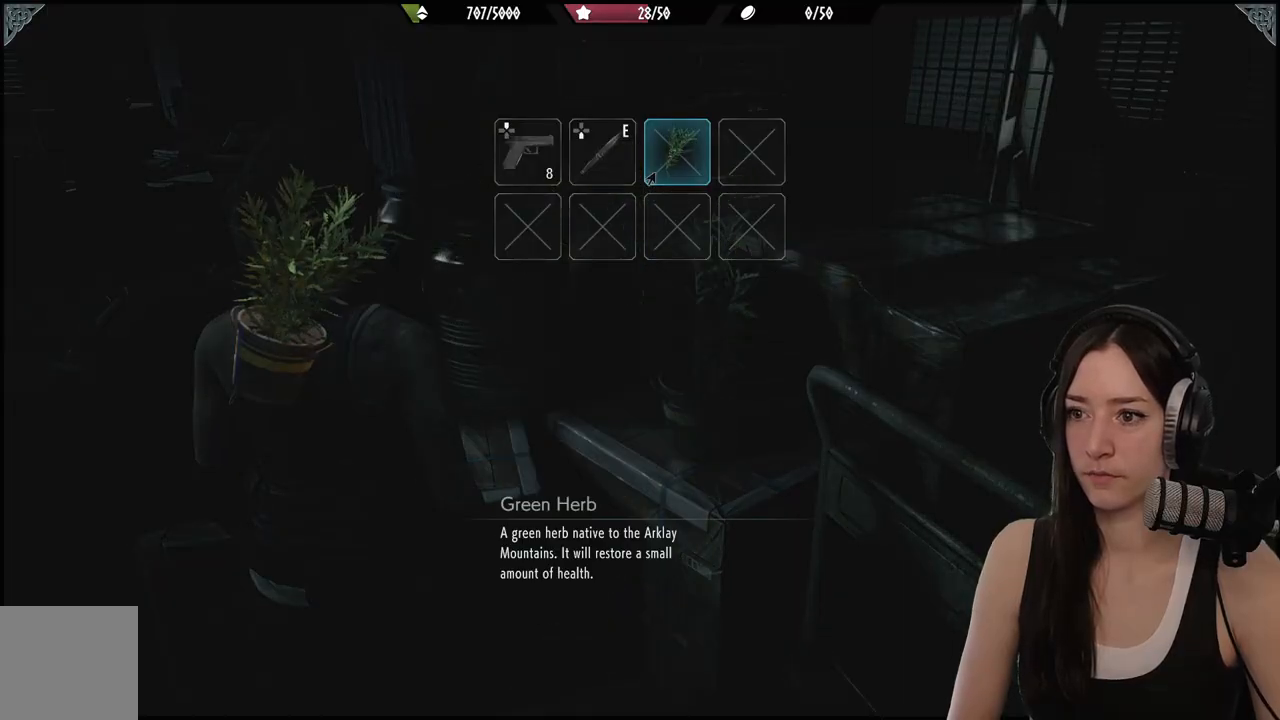
{"buttons": [], "left_stick": "center", "right_stick": "center", "events": []}
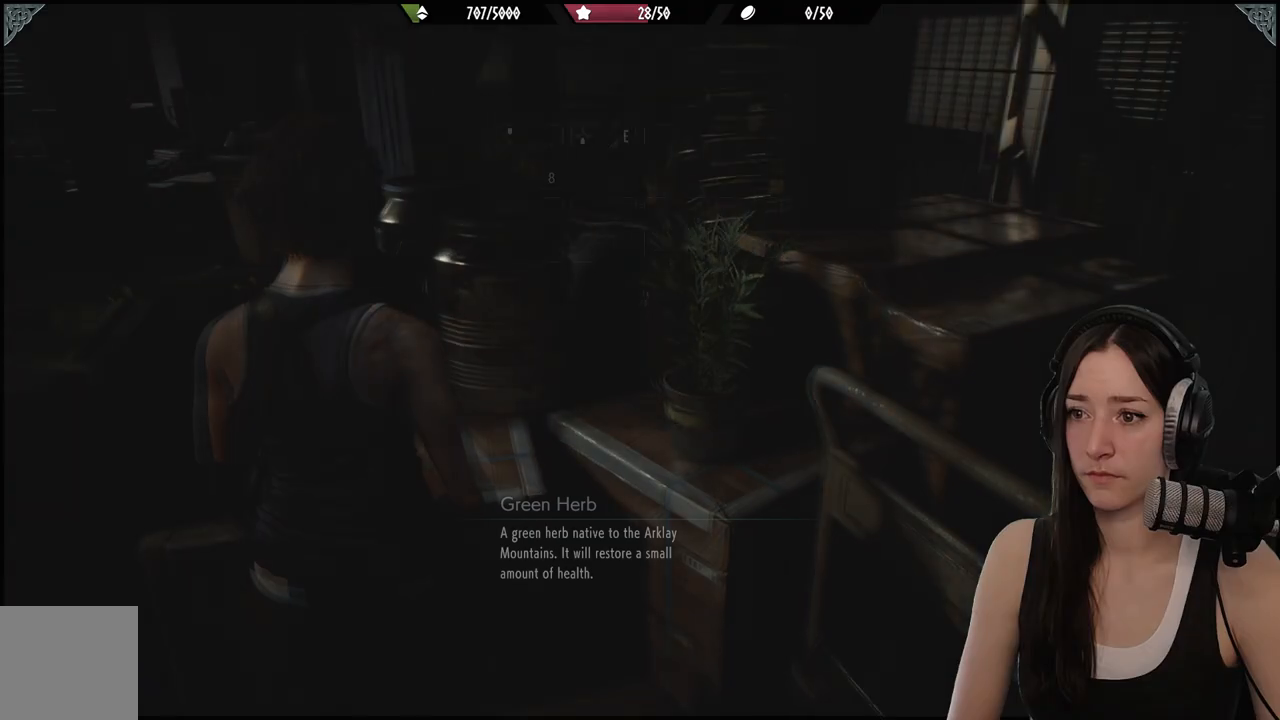
{"buttons": [], "left_stick": "left", "right_stick": "down-left", "events": [[417, "right_stick", "down-left"], [450, "left_stick", "left"]]}
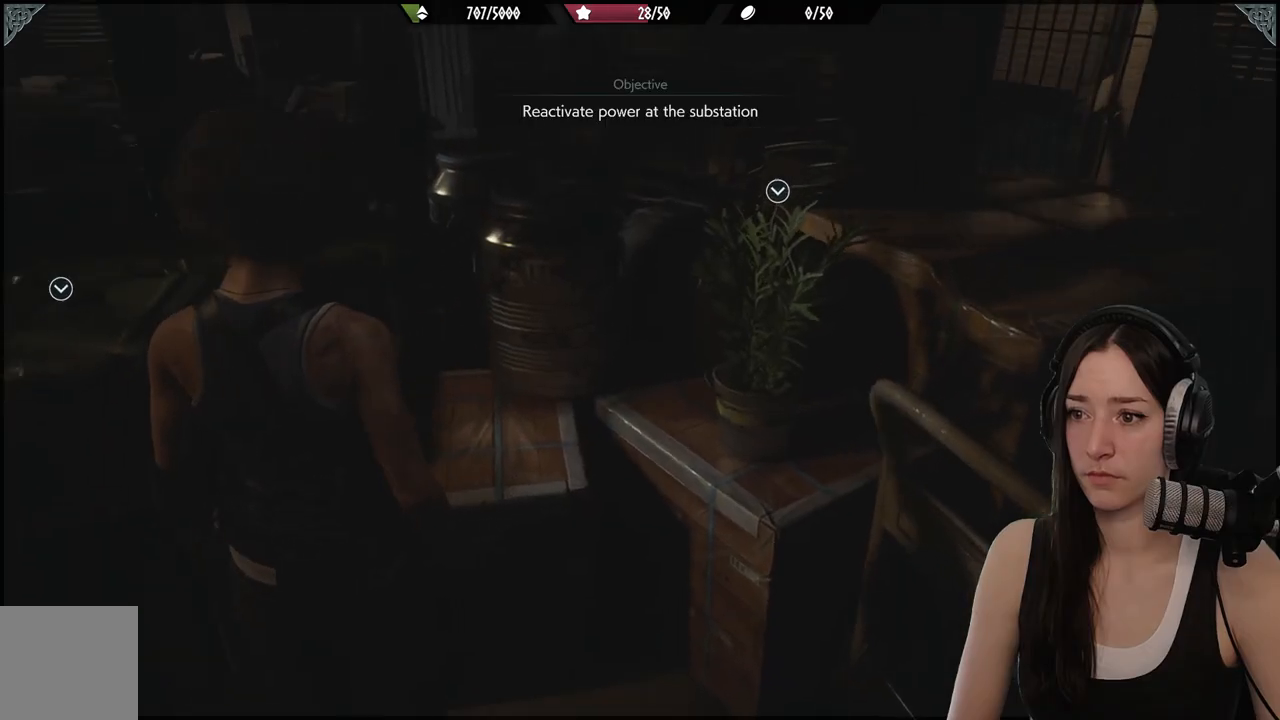
{"buttons": [], "left_stick": "center", "right_stick": "center", "events": [[100, "left_stick", "center"], [100, "right_stick", "center"], [167, "left_stick", "right"], [300, "A", "down"], [367, "left_stick", "center"], [383, "A", "up"]]}
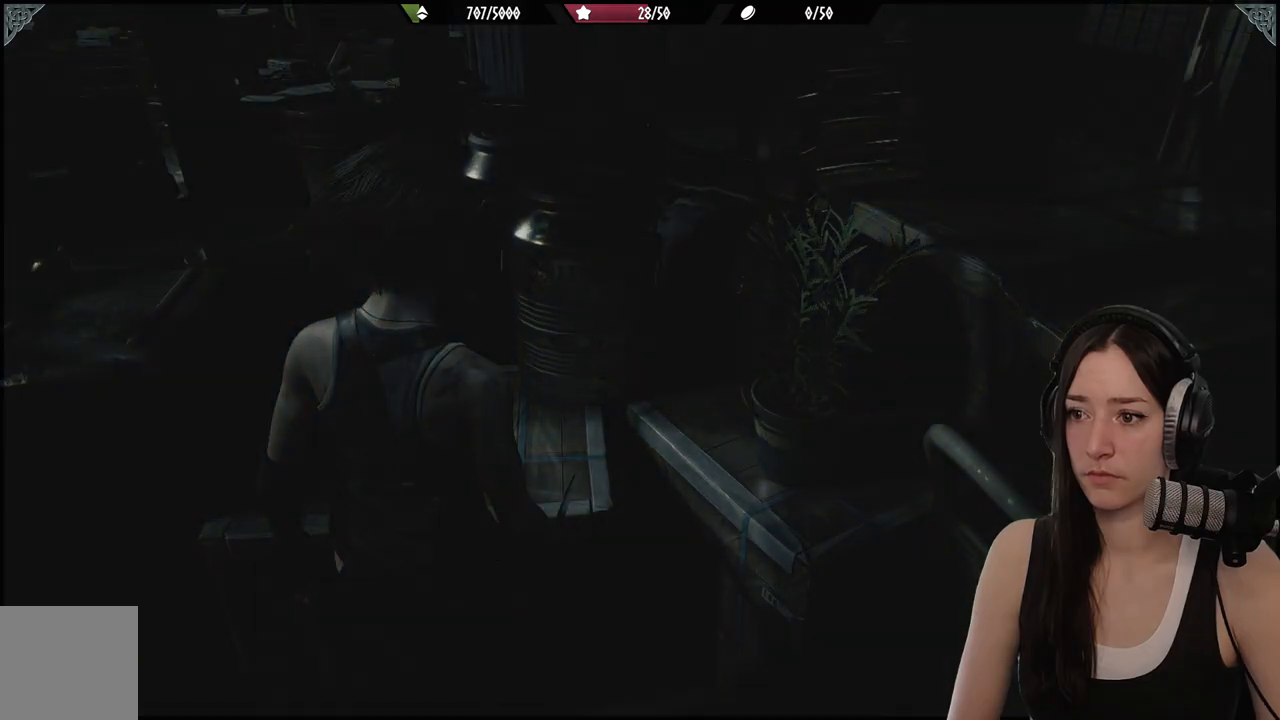
{"buttons": [], "left_stick": "center", "right_stick": "center", "events": []}
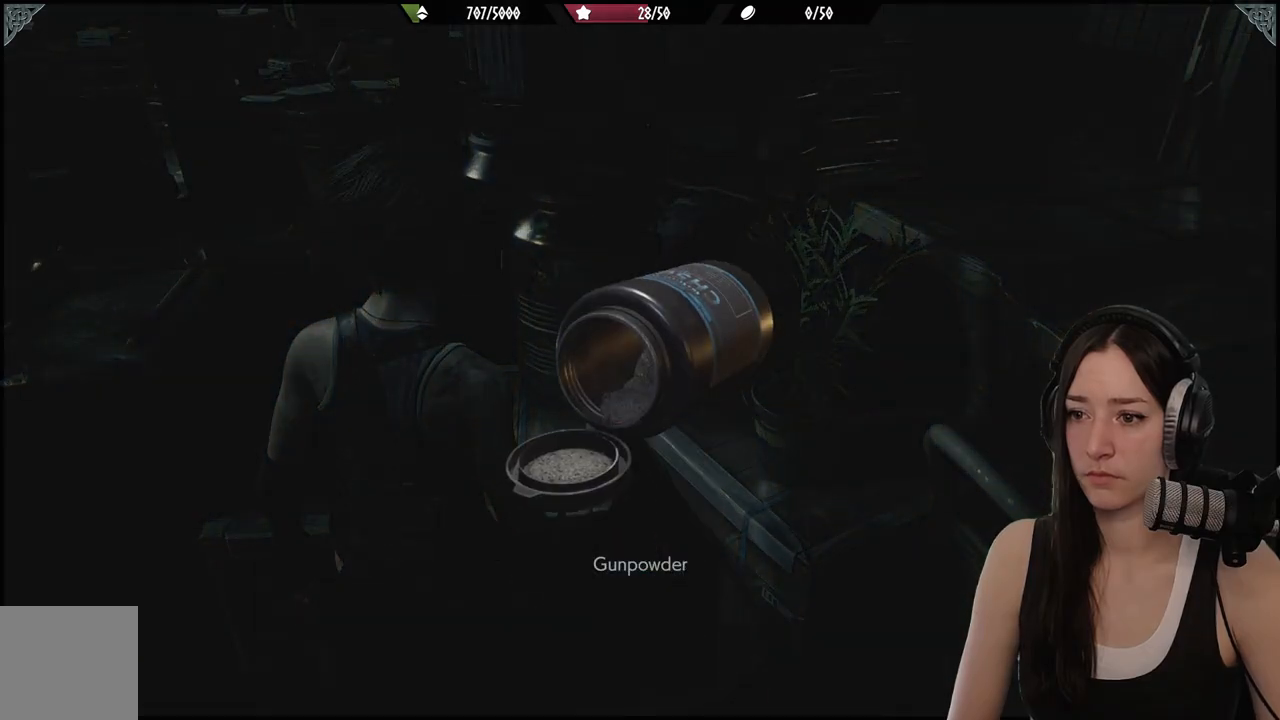
{"buttons": [], "left_stick": "center", "right_stick": "center", "events": [[367, "A", "down"], [450, "A", "up"]]}
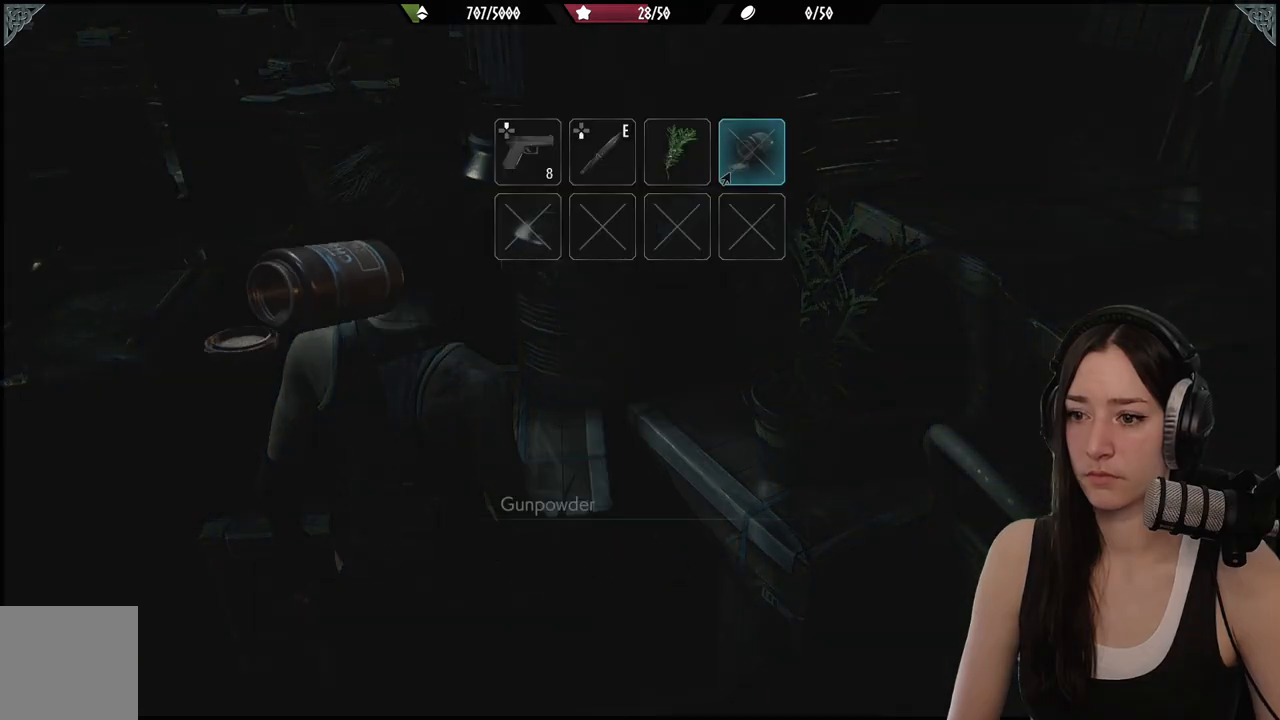
{"buttons": [], "left_stick": "center", "right_stick": "center", "events": []}
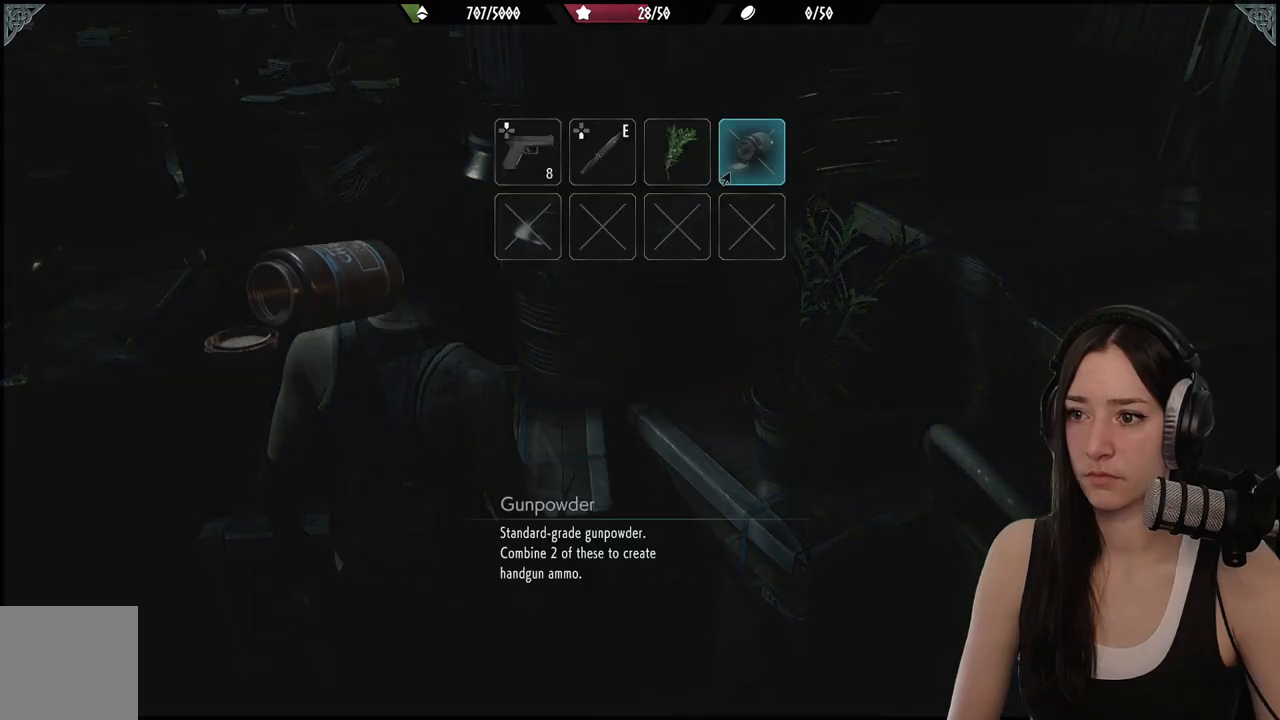
{"buttons": [], "left_stick": "center", "right_stick": "center", "events": []}
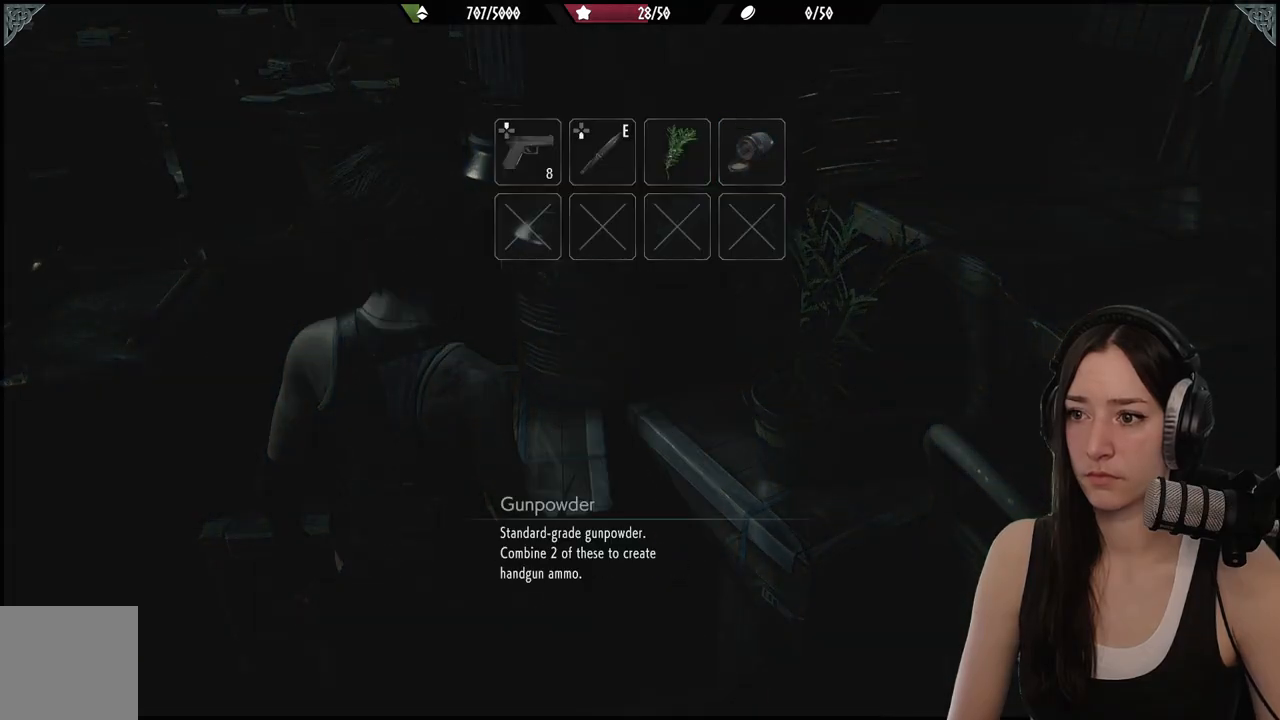
{"buttons": [], "left_stick": "center", "right_stick": "center", "events": []}
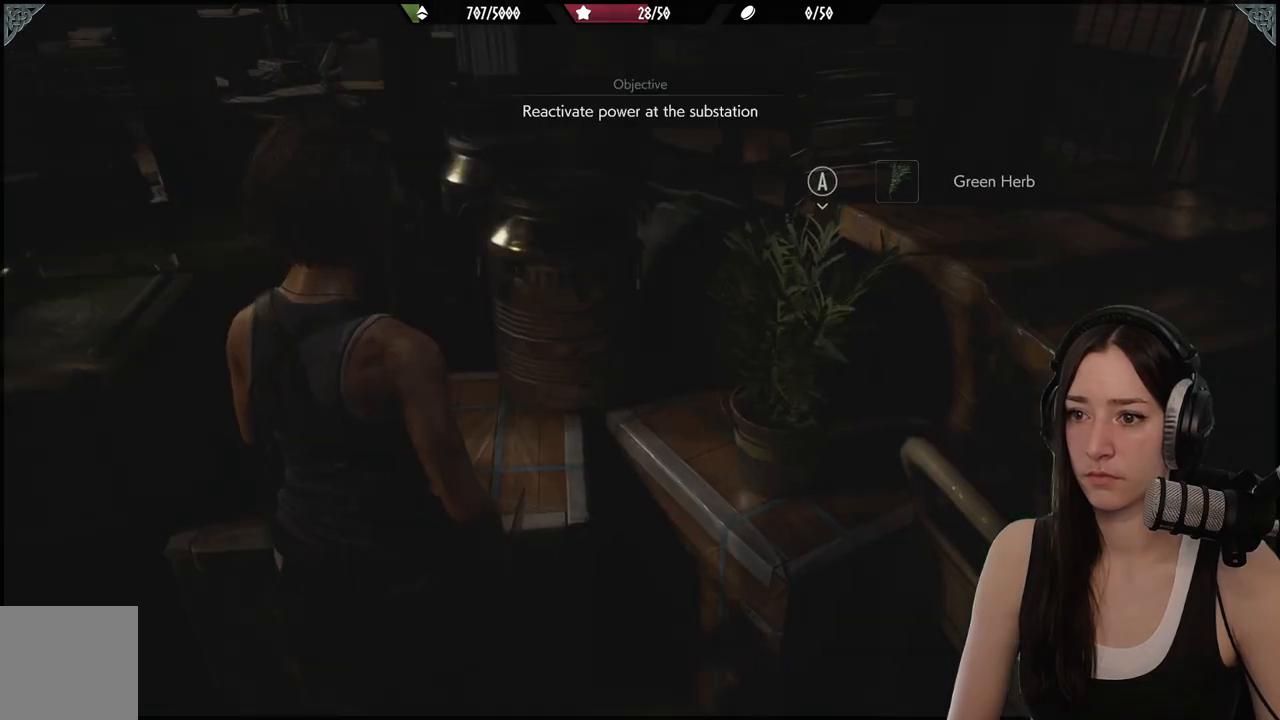
{"buttons": [], "left_stick": "down", "right_stick": "right", "events": [[250, "left_stick", "down"], [300, "right_stick", "right"]]}
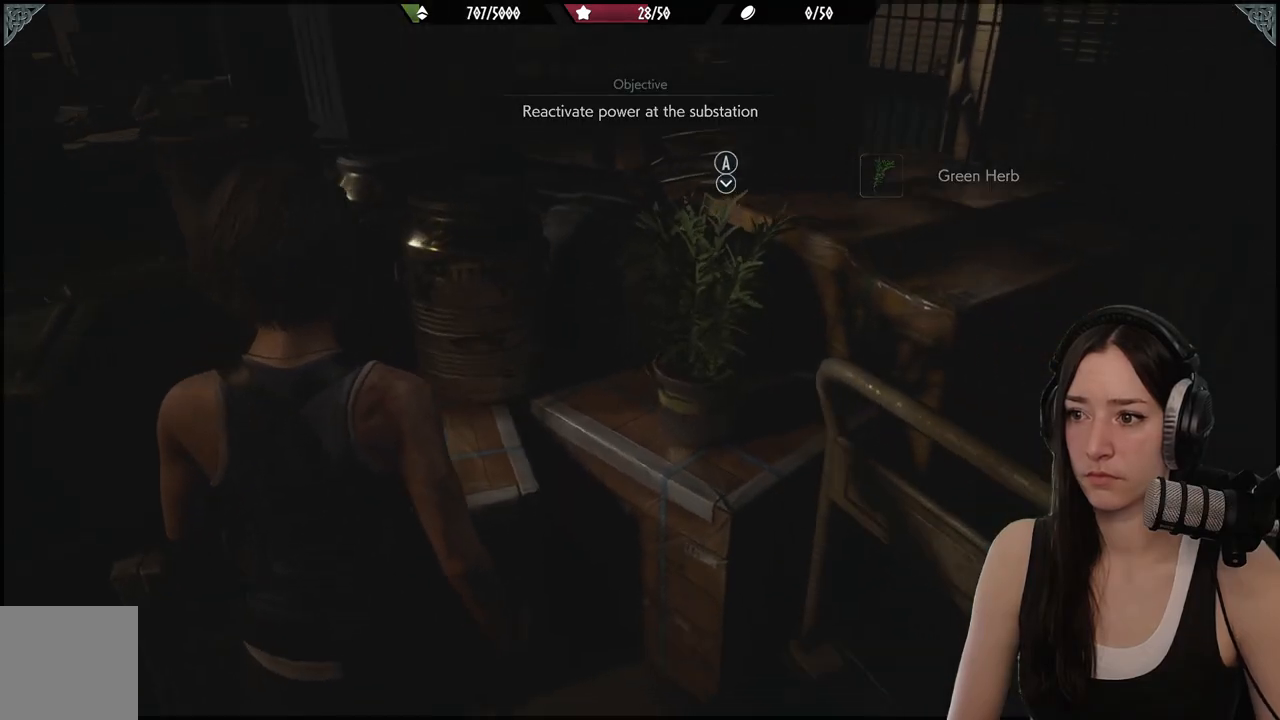
{"buttons": [], "left_stick": "center", "right_stick": "center", "events": [[50, "right_stick", "center"], [100, "left_stick", "center"], [167, "A", "down"], [250, "A", "up"]]}
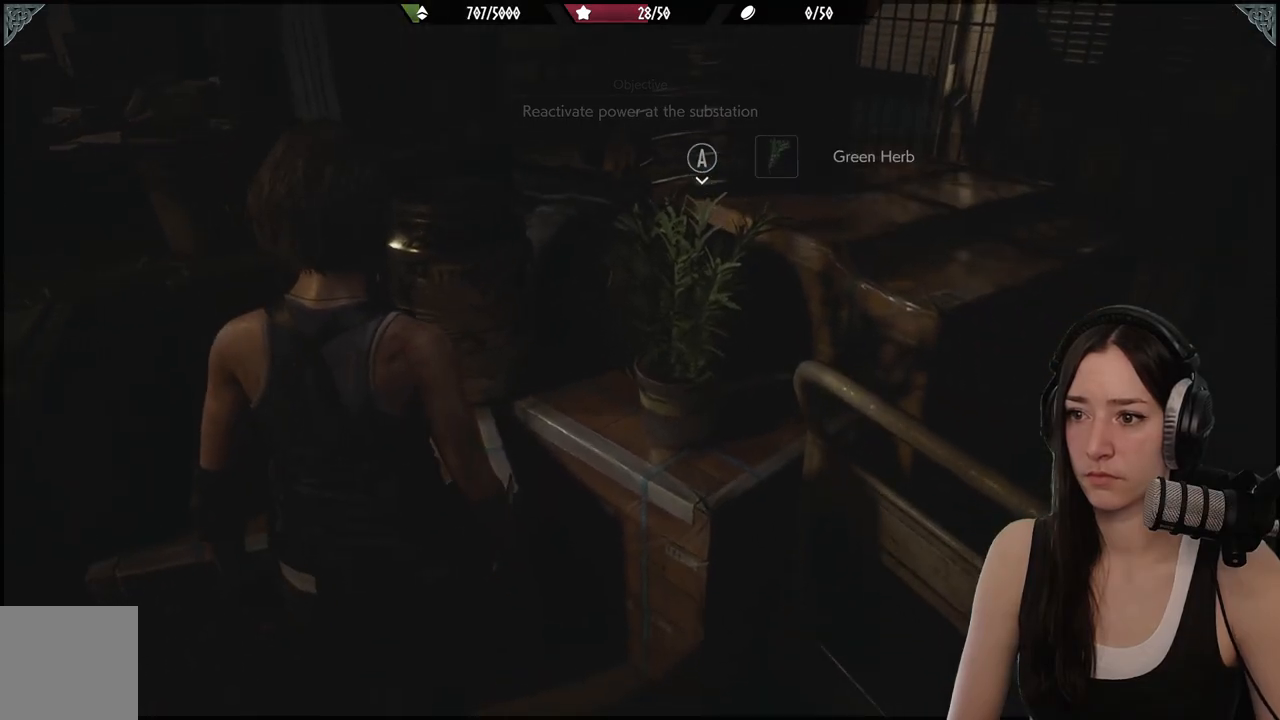
{"buttons": [], "left_stick": "center", "right_stick": "center", "events": [[317, "A", "down"], [417, "A", "up"]]}
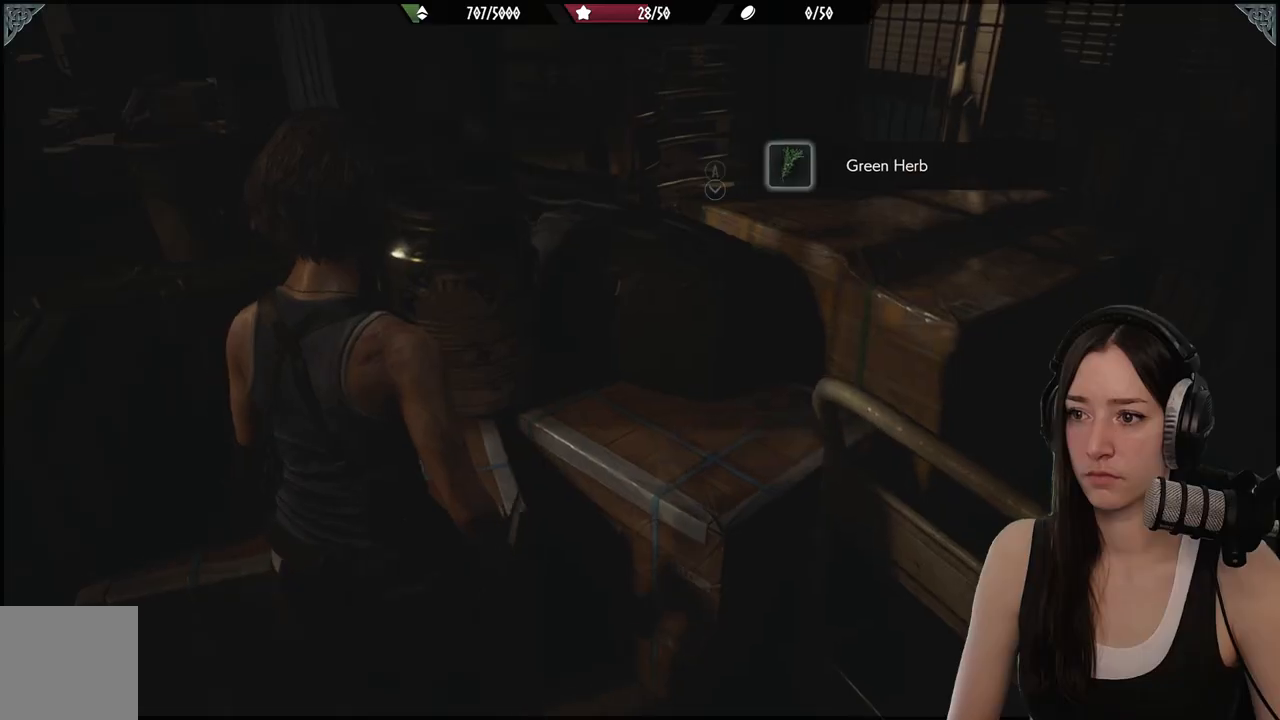
{"buttons": [], "left_stick": "center", "right_stick": "center", "events": []}
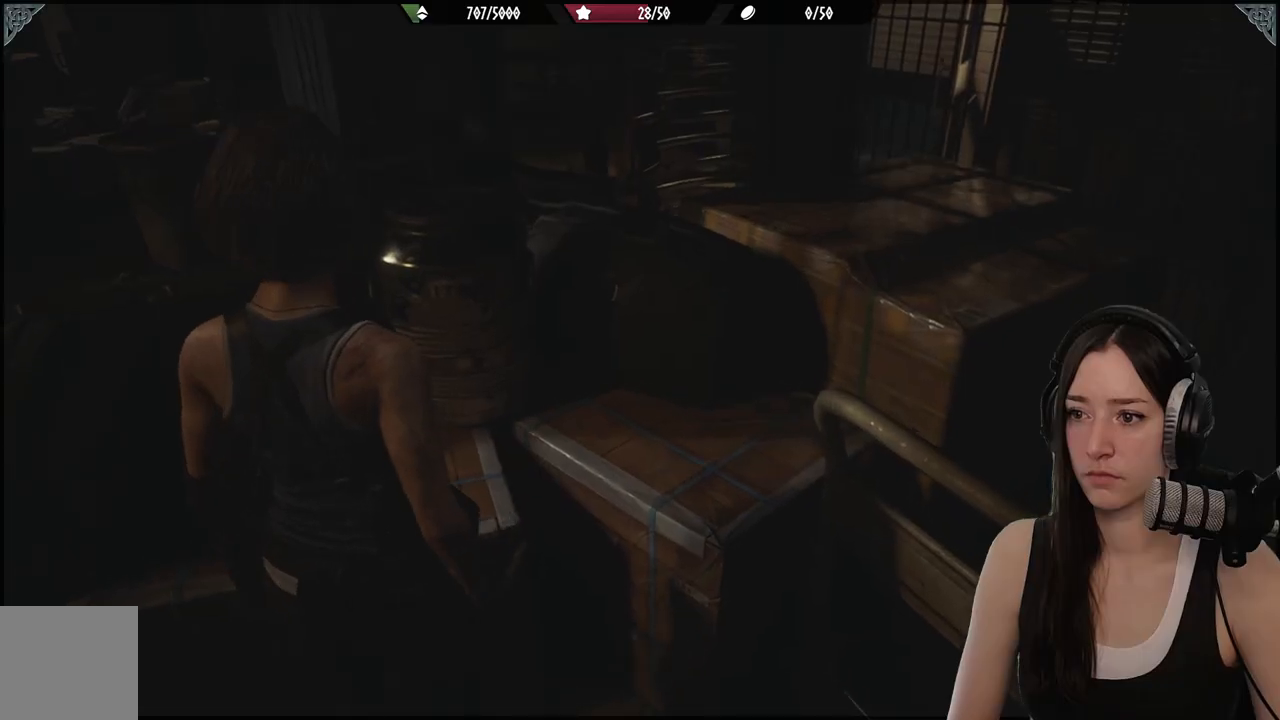
{"buttons": [], "left_stick": "left", "right_stick": "down-left", "events": [[33, "right_stick", "down-left"], [50, "left_stick", "down-left"], [317, "left_stick", "left"]]}
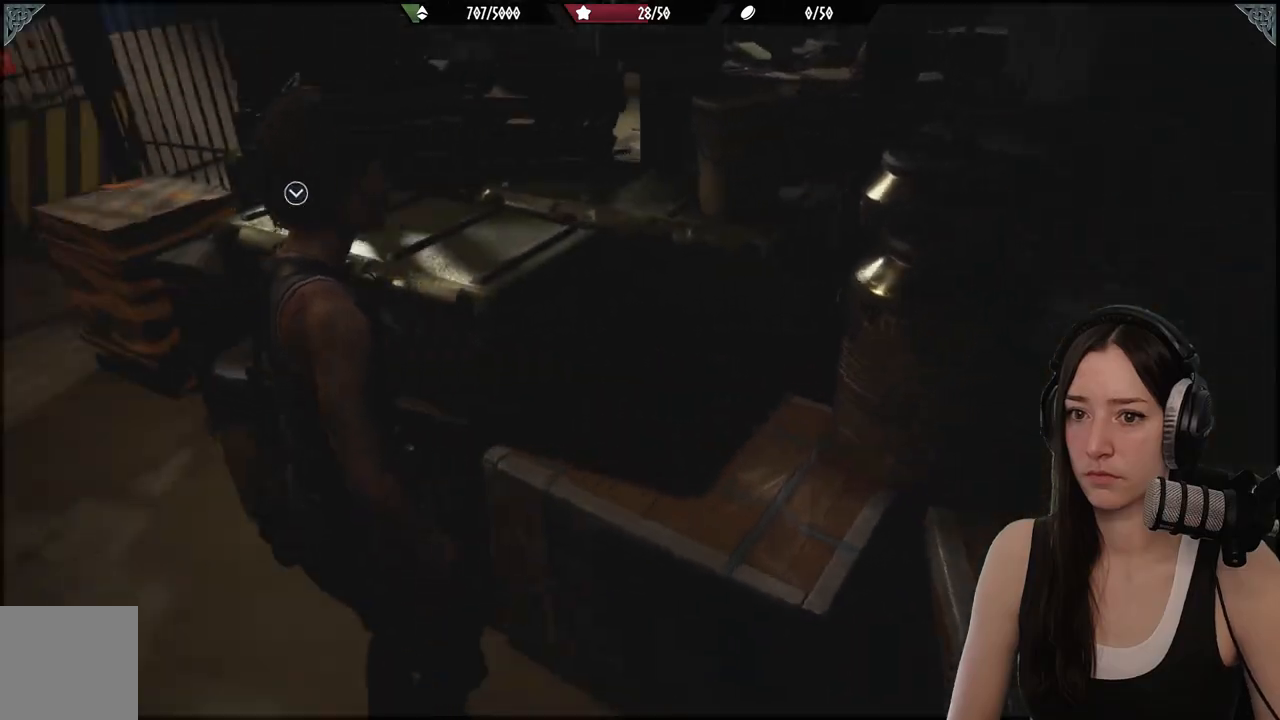
{"buttons": [], "left_stick": "up-left", "right_stick": "center", "events": [[33, "left_stick", "up-left"], [83, "right_stick", "center"]]}
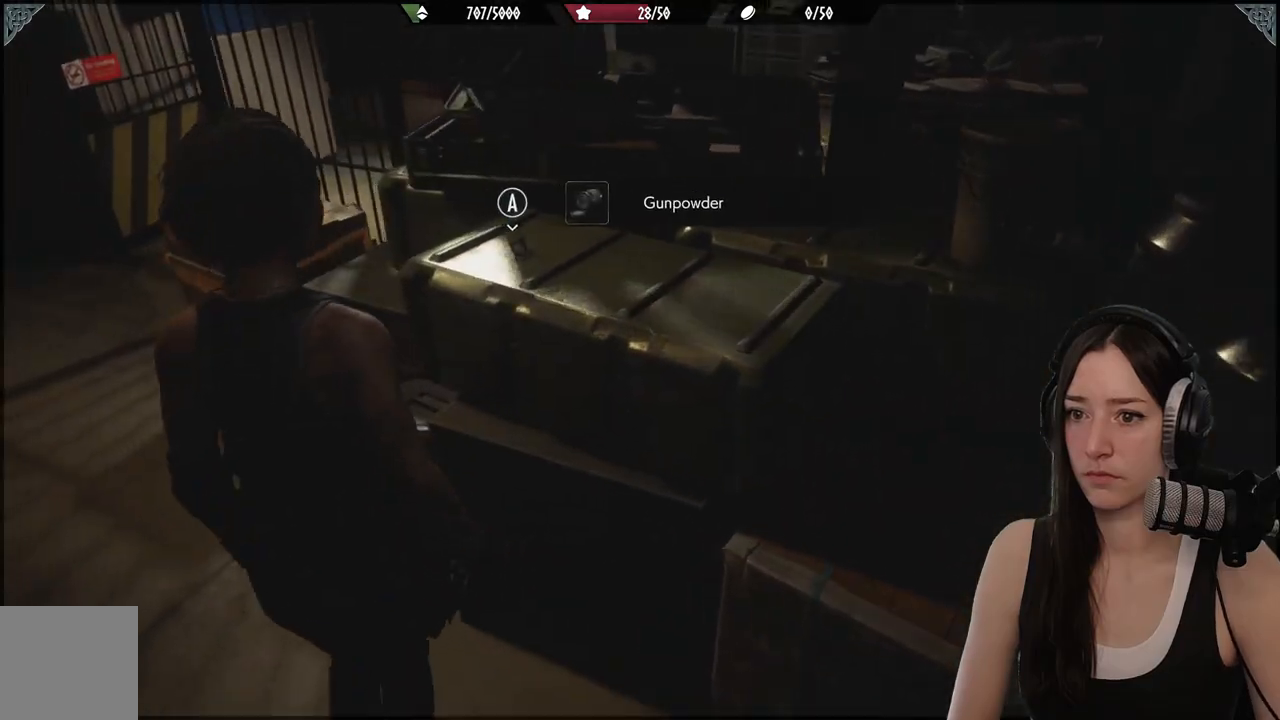
{"buttons": ["A"], "left_stick": "up-left", "right_stick": "center", "events": [[17, "left_stick", "center"], [33, "A", "down"], [150, "A", "up"], [333, "left_stick", "up-left"], [450, "A", "down"]]}
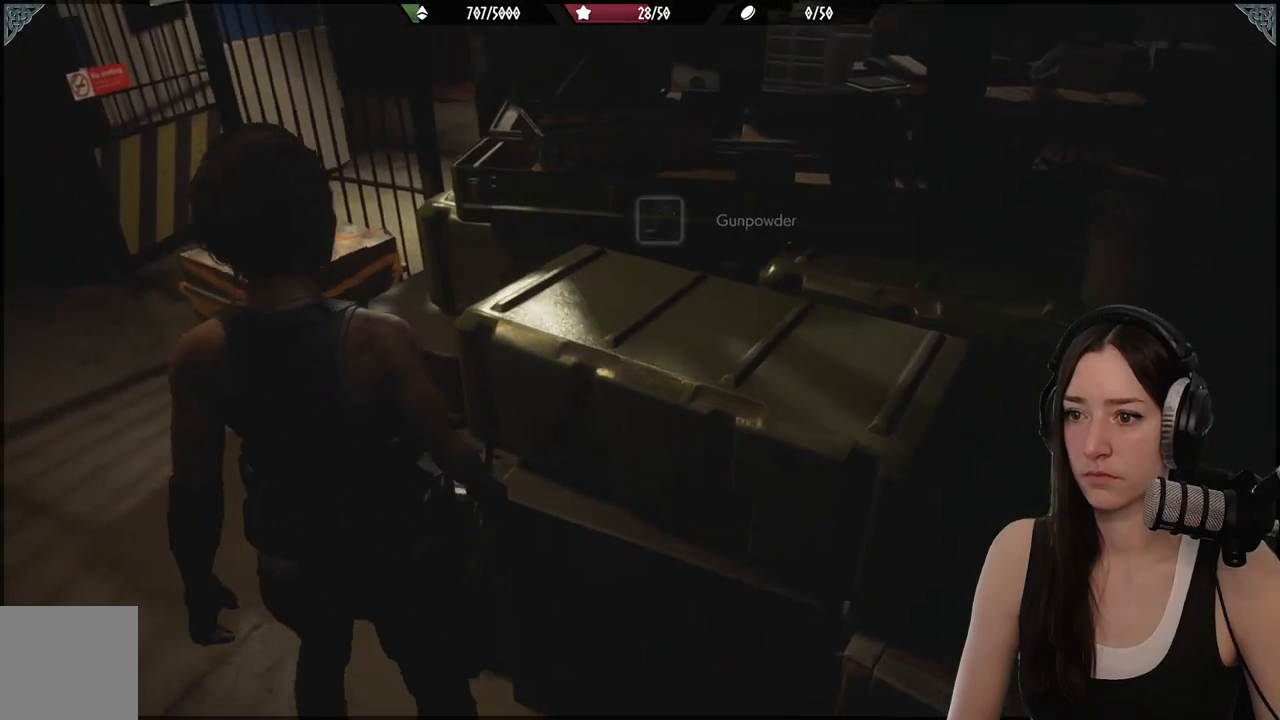
{"buttons": [], "left_stick": "down-left", "right_stick": "center", "events": [[50, "A", "up"], [150, "left_stick", "center"], [250, "left_stick", "down-left"]]}